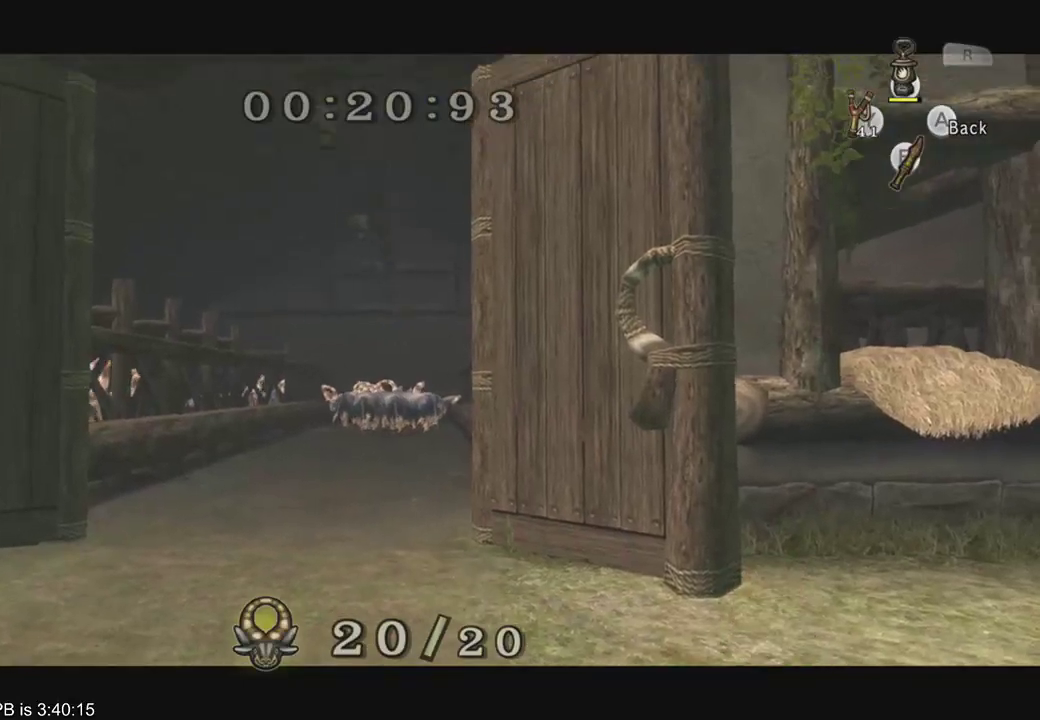
Gameplay with a controller (Xbox layout); each line is a JSON object with the inputs held at the frame after it. "events" lists button and stick changes between this image and that frame as [ms after this image, input, new state], when the widget could be followed in between. Not read: L3 R3.
{"buttons": [], "left_stick": "center", "right_stick": "center"}
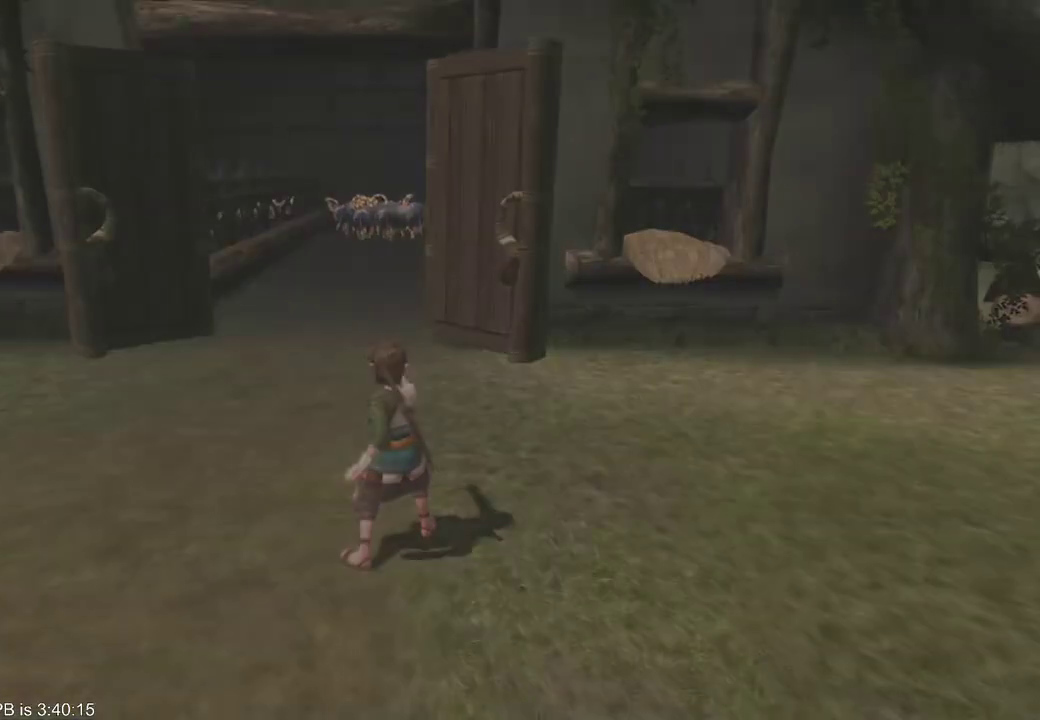
{"buttons": [], "left_stick": "center", "right_stick": "center", "events": []}
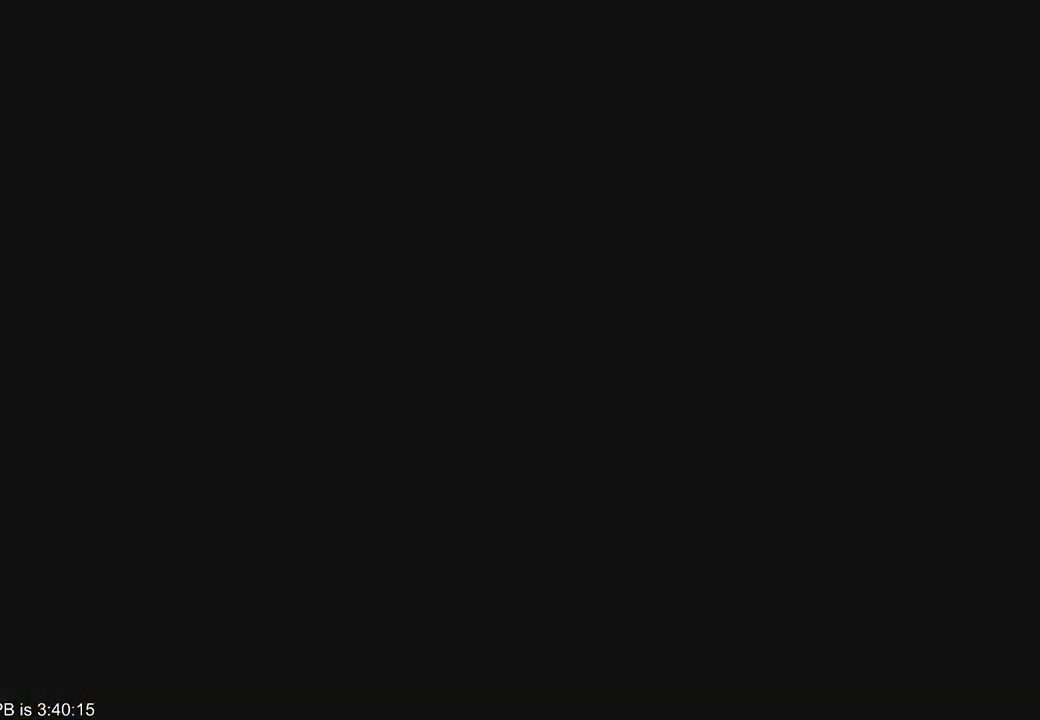
{"buttons": [], "left_stick": "center", "right_stick": "center", "events": []}
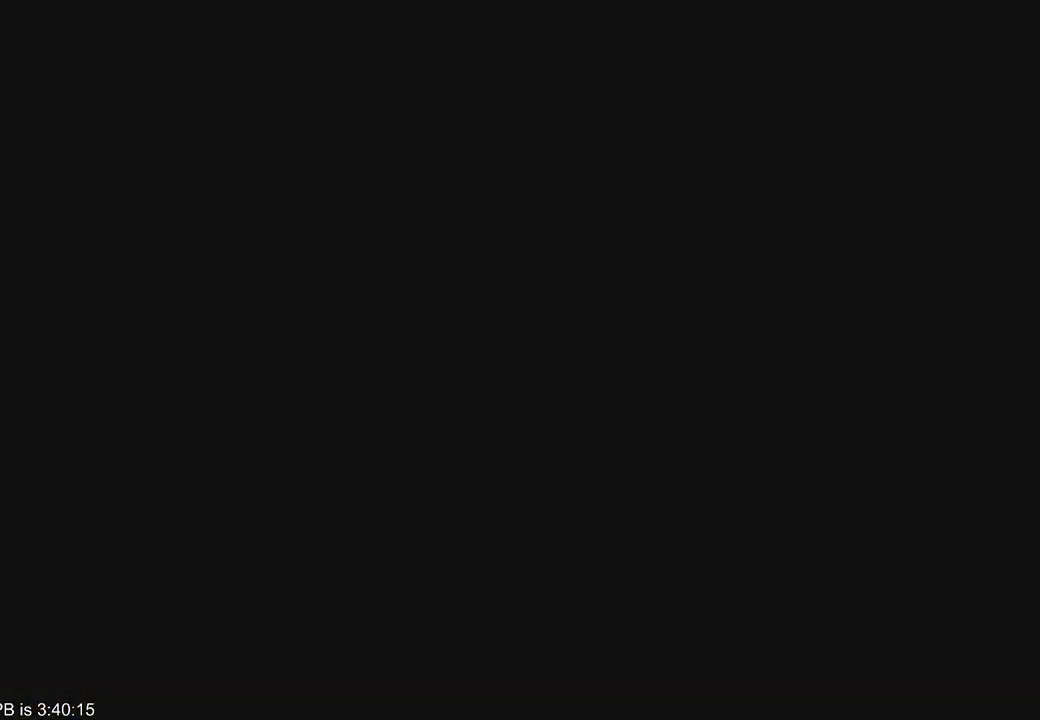
{"buttons": [], "left_stick": "center", "right_stick": "center", "events": []}
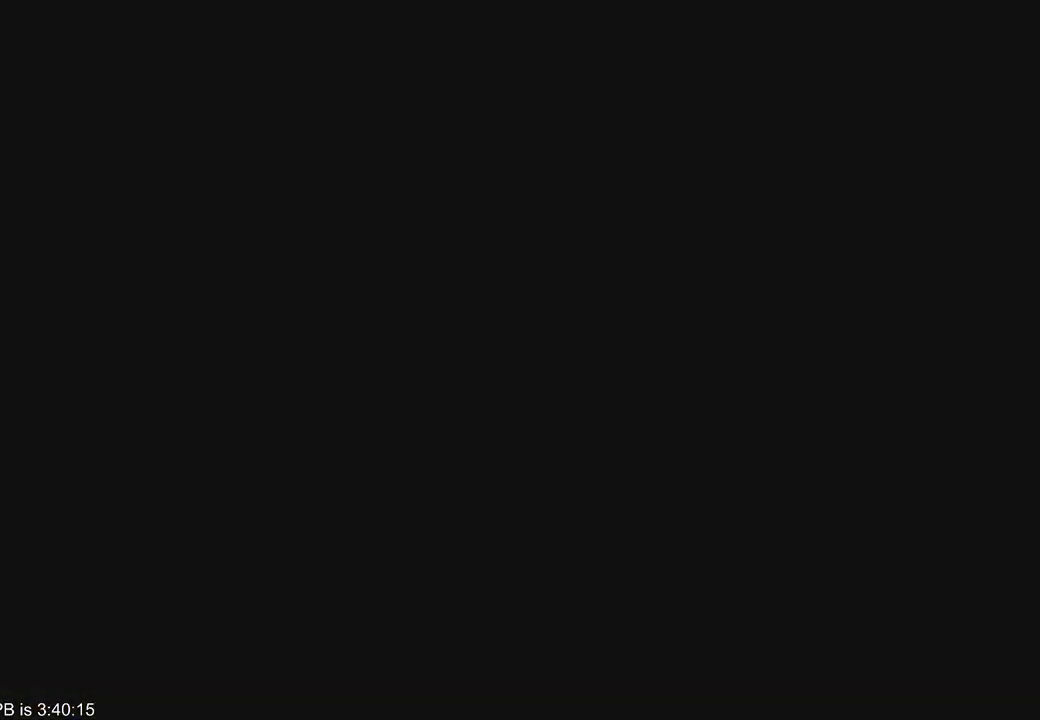
{"buttons": [], "left_stick": "center", "right_stick": "center", "events": []}
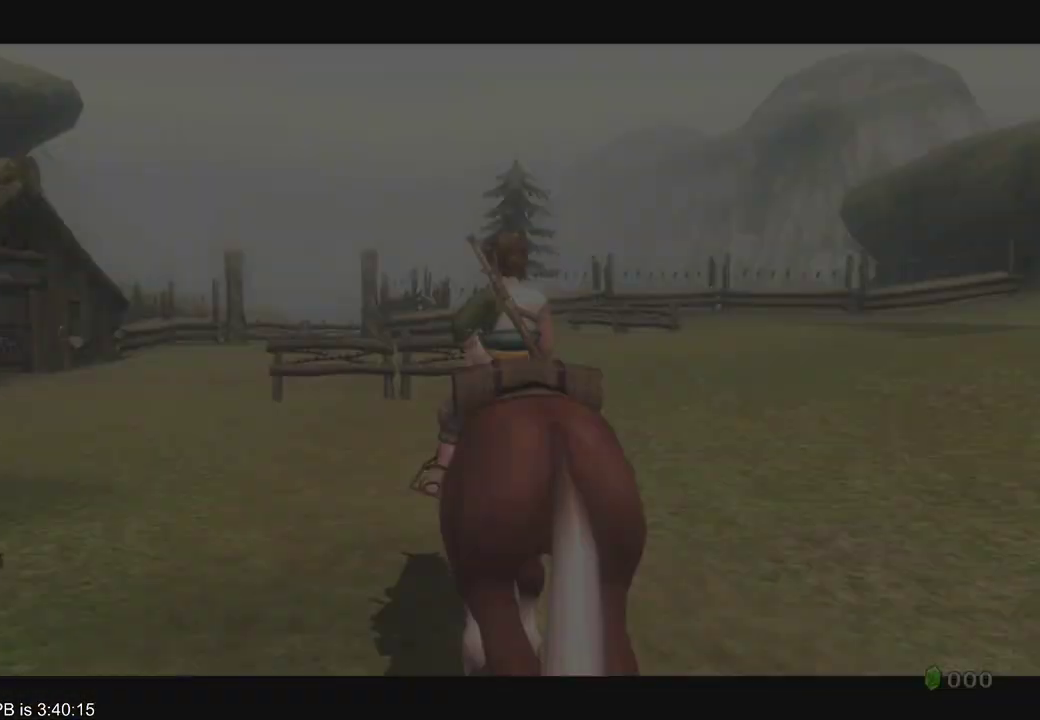
{"buttons": ["R2"], "left_stick": "center", "right_stick": "center"}
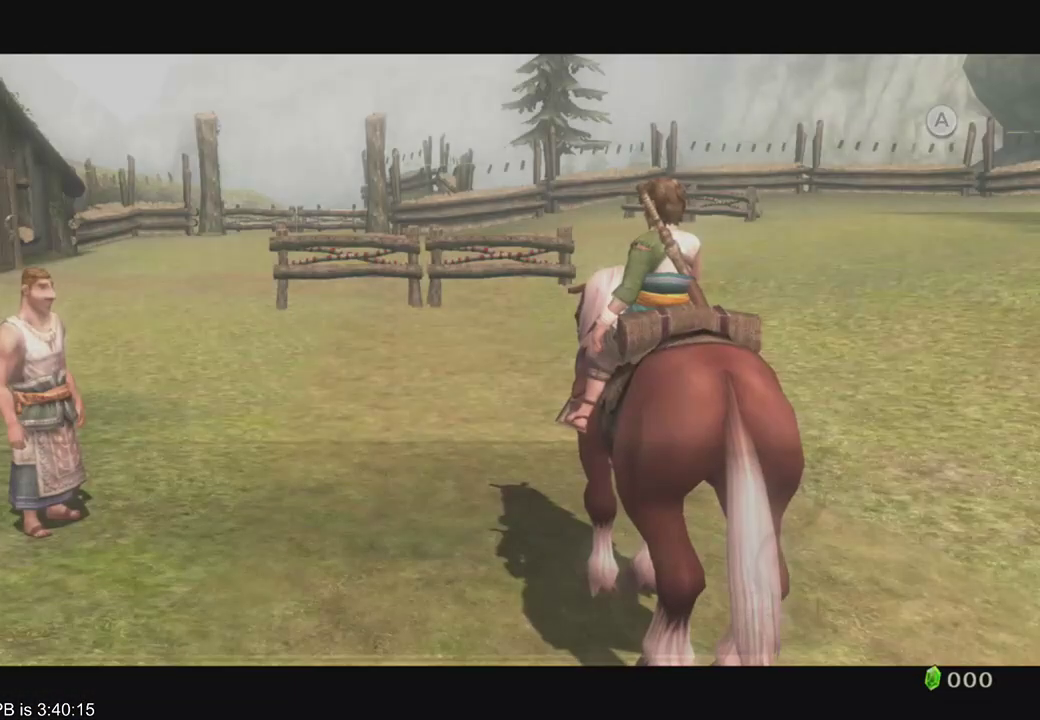
{"buttons": [], "left_stick": "up", "right_stick": "center", "events": [[67, "A", "down"], [100, "A", "up"], [133, "R2", "up"], [267, "R2", "down"], [433, "R2", "up"], [467, "left_stick", "up"]]}